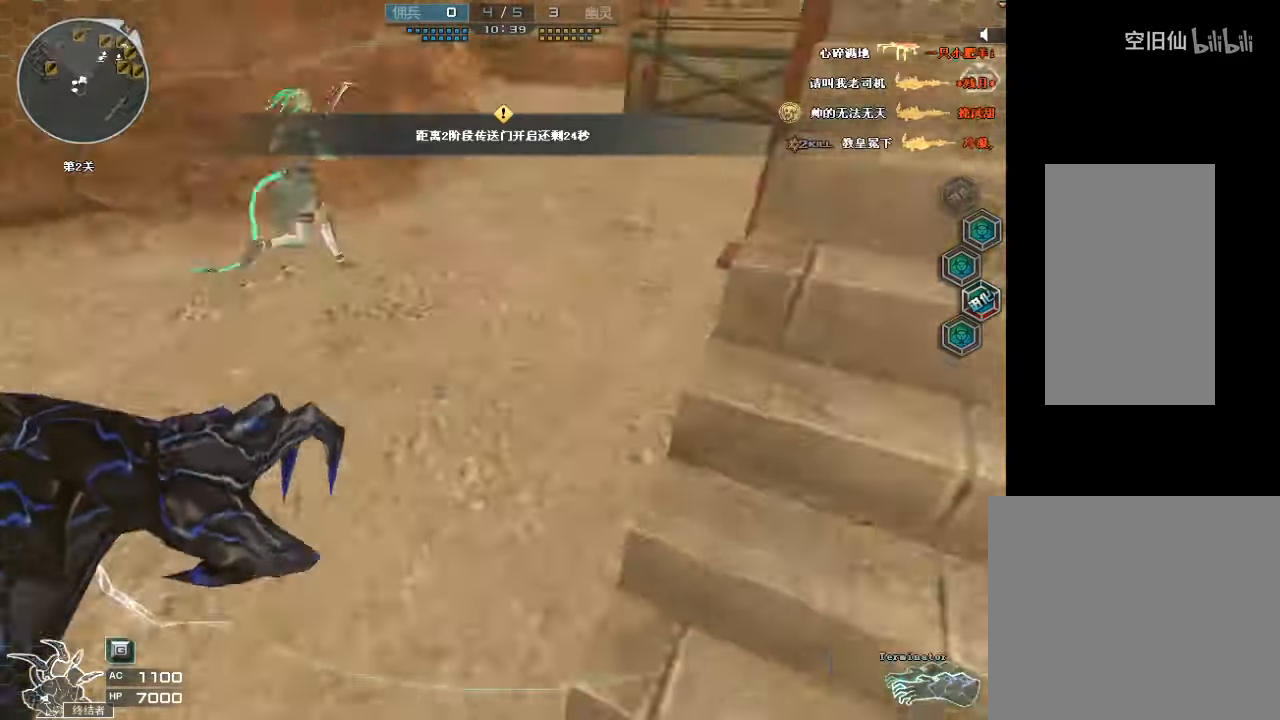
Gameplay with keyboard and mouse; each line is a JSON object with the keys and mouse buttons held at the frame after it. "events" lists presses ("down") and releases ("up") of "a", "c", "ctrl", "d", "e", "f", "q", "r", "s", "shift", "space", "tab", "v", "w", "x", "z", "mouse_left", "mouse_wheel", "mouse_right", "mouse_mb4" and "mouse_mb5" between this image and that frame as [ms after this image, input, new state], when the widget could be followed in between. "mouse_left", "mouse_wheel", "mouse_right", "mouse_mb4", "mouse_mb5" = the "left", "wheel", "right", "mb4", "mb5" buttons of the "mouse" list. No other keys are recorded. "wheel" means that the mouse wheel is clicked or scrolled. Mouse movement is not recorded.
{"keys": ["tab", "w"], "mouse": [], "events": [[100, "ctrl", "up"], [100, "space", "up"], [266, "d", "up"], [266, "tab", "down"]]}
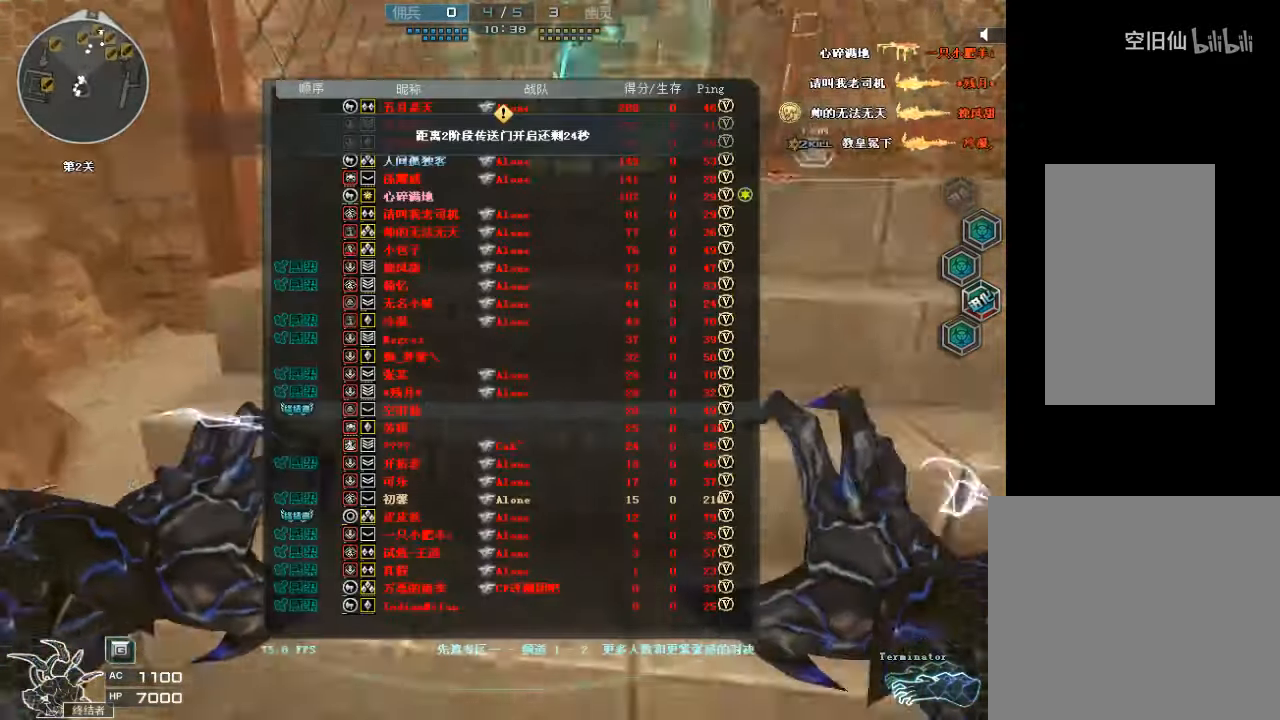
{"keys": ["tab", "w"], "mouse": [], "events": [[66, "mouse_left", "down"], [200, "mouse_left", "up"]]}
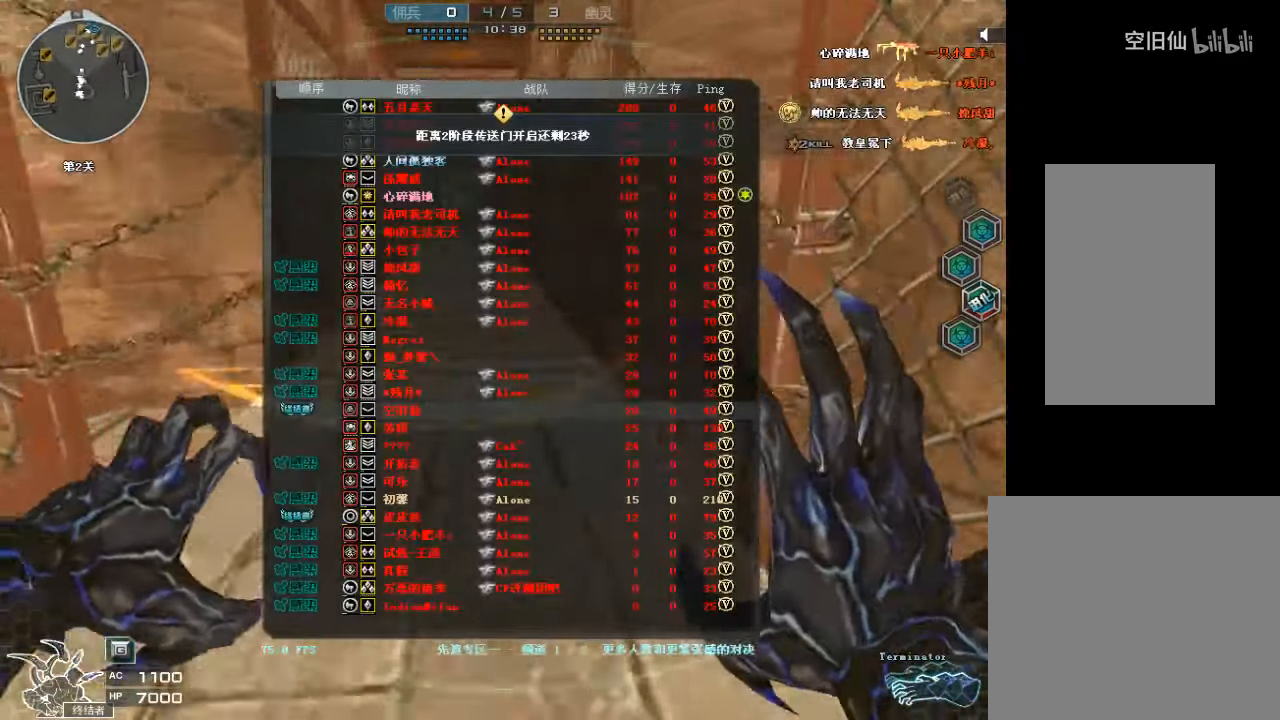
{"keys": ["w"], "mouse": [], "events": [[100, "tab", "up"]]}
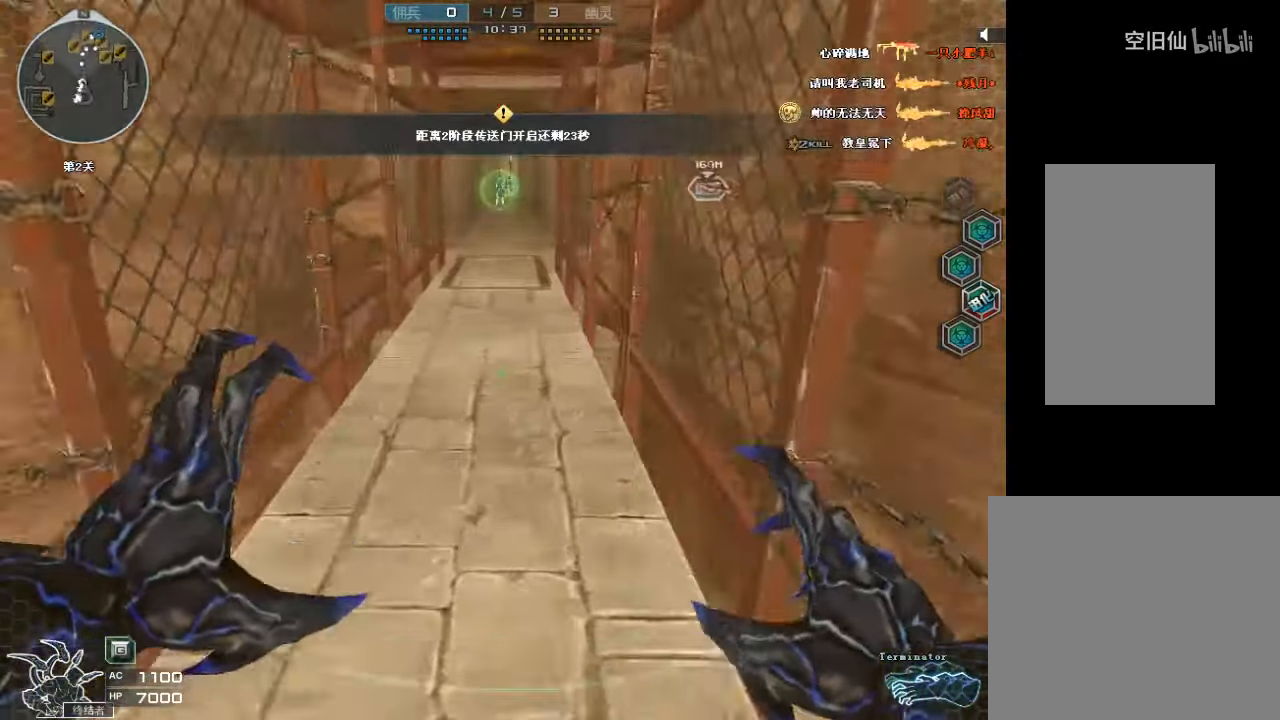
{"keys": ["w"], "mouse": [], "events": [[33, "space", "down"], [133, "space", "up"], [200, "space", "down"], [300, "space", "up"], [366, "space", "down"], [466, "space", "up"]]}
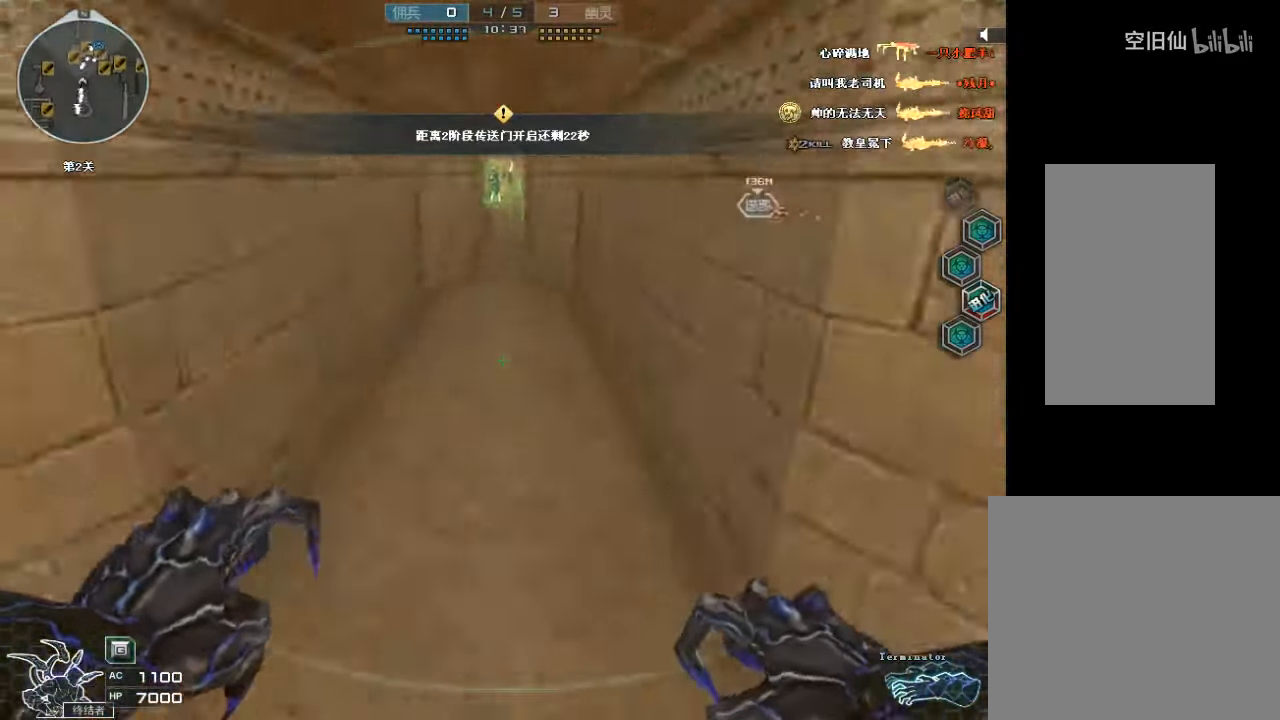
{"keys": ["a", "s"], "mouse": [], "events": [[66, "space", "down"], [167, "w", "up"], [200, "d", "down"], [200, "space", "up"], [267, "s", "down"], [367, "space", "down"], [434, "d", "up"], [467, "a", "down"], [500, "space", "up"]]}
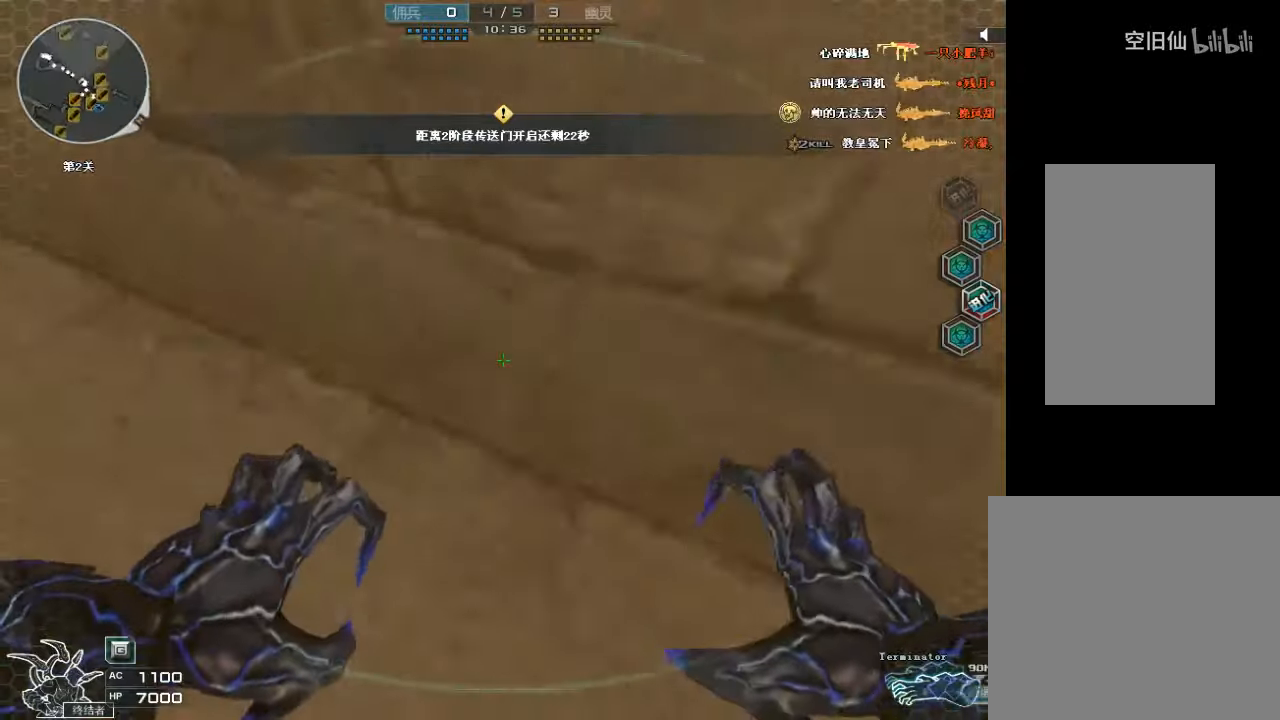
{"keys": ["s", "space"], "mouse": [], "events": [[100, "space", "down"], [167, "space", "up"], [267, "space", "down"], [367, "space", "up"], [434, "a", "up"], [434, "space", "down"]]}
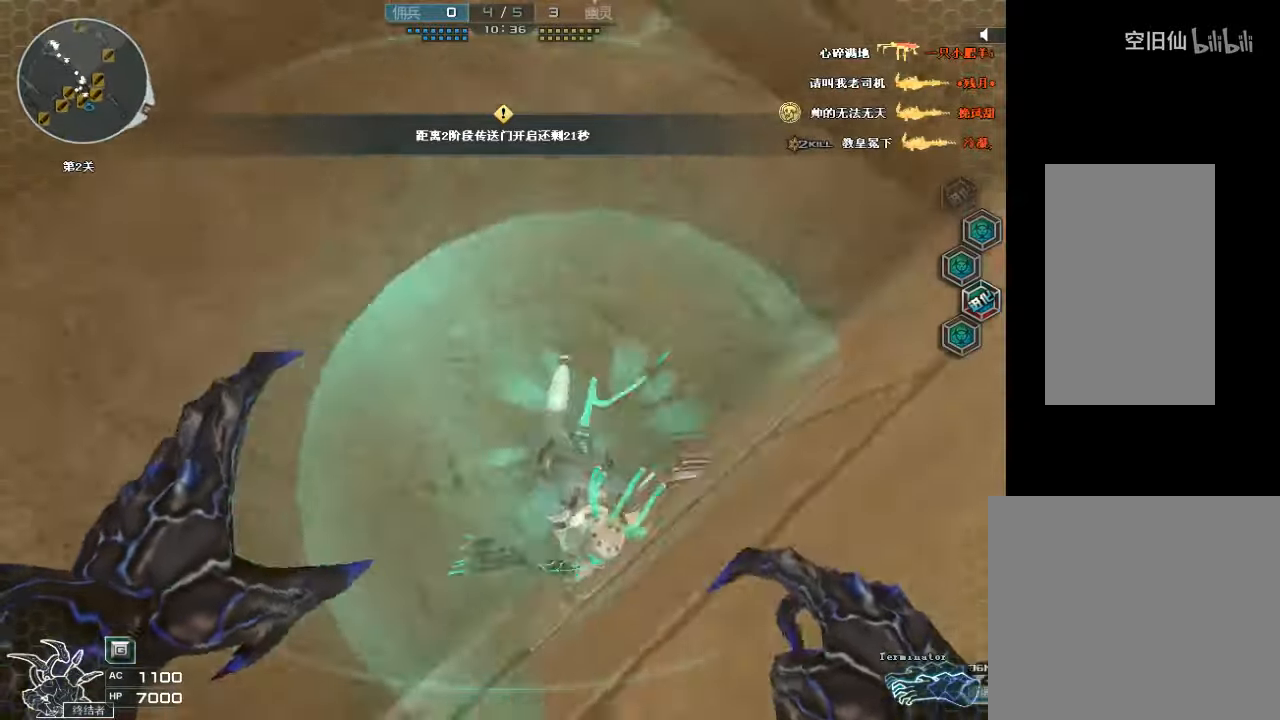
{"keys": ["d", "s", "space"], "mouse": [], "events": [[34, "space", "up"], [67, "d", "down"], [100, "space", "down"], [134, "d", "up"], [167, "a", "down"], [200, "space", "up"], [300, "space", "down"], [367, "a", "up"], [400, "space", "up"], [434, "d", "down"], [467, "space", "down"]]}
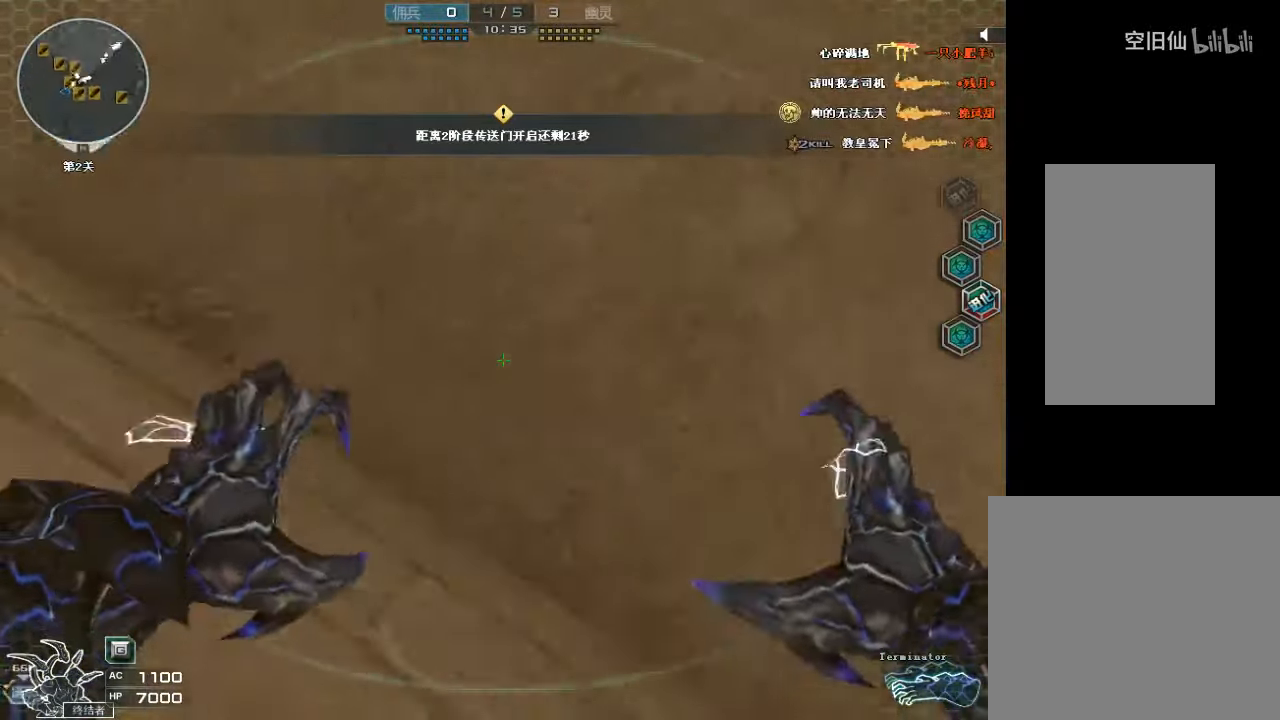
{"keys": ["s"], "mouse": [], "events": [[34, "d", "up"], [100, "space", "up"], [134, "d", "down"], [200, "s", "up"], [200, "space", "down"], [267, "space", "up"], [367, "space", "down"], [467, "s", "down"], [467, "space", "up"], [500, "d", "up"]]}
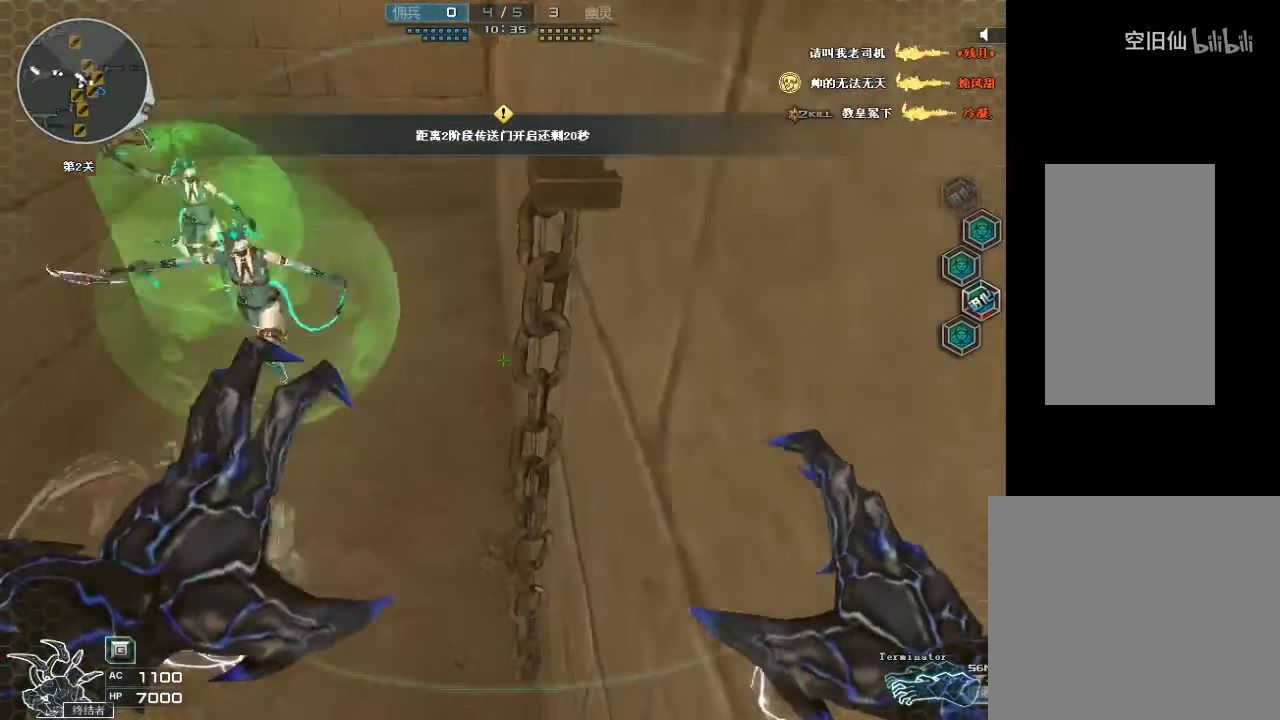
{"keys": ["d", "w"], "mouse": ["left"], "events": [[34, "d", "down"], [67, "space", "down"], [100, "s", "up"], [167, "space", "up"], [234, "w", "down"], [467, "mouse_left", "down"]]}
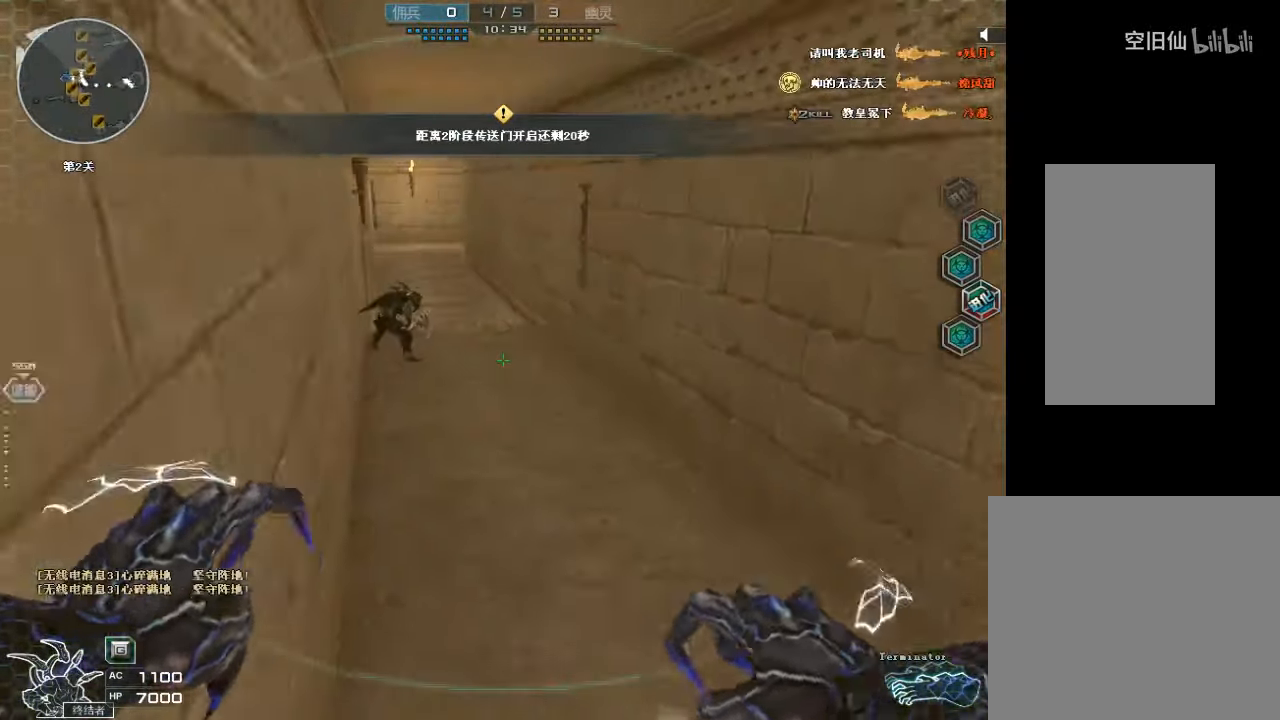
{"keys": ["d", "w"], "mouse": ["left"], "events": [[134, "mouse_left", "up"], [500, "mouse_left", "down"]]}
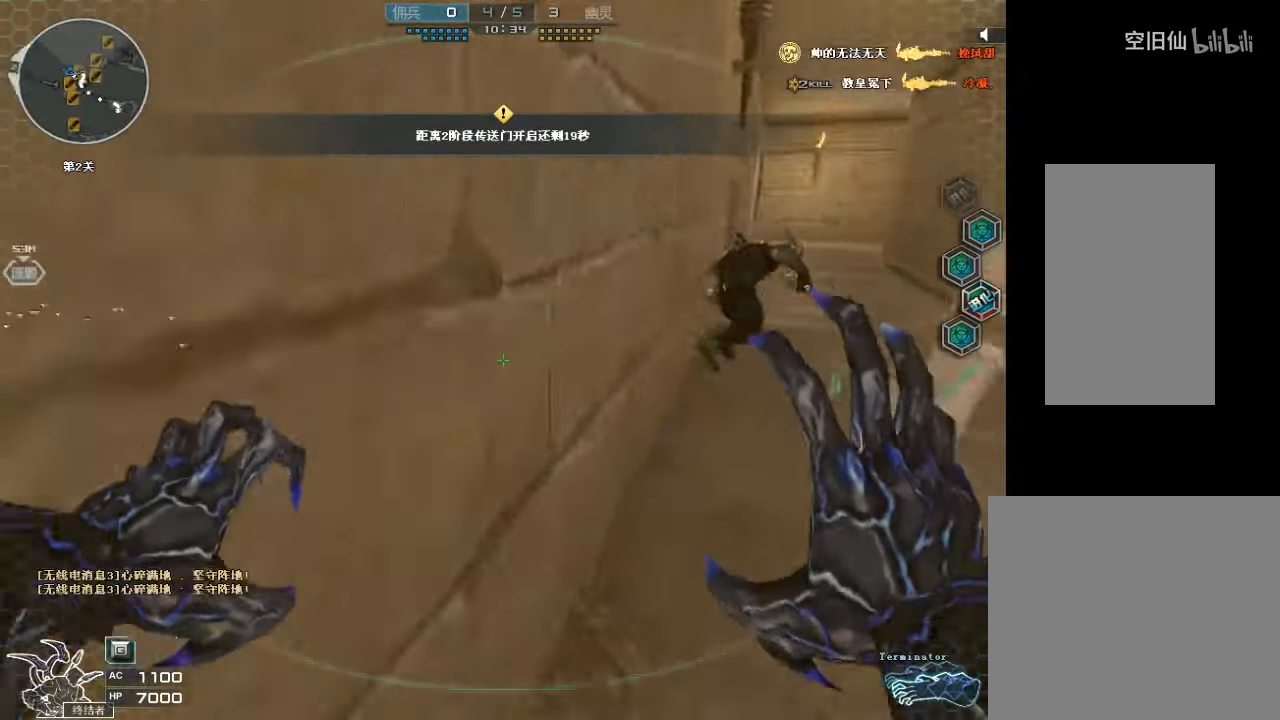
{"keys": ["d", "w"], "mouse": [], "events": [[100, "space", "down"], [200, "mouse_left", "up"], [300, "space", "up"]]}
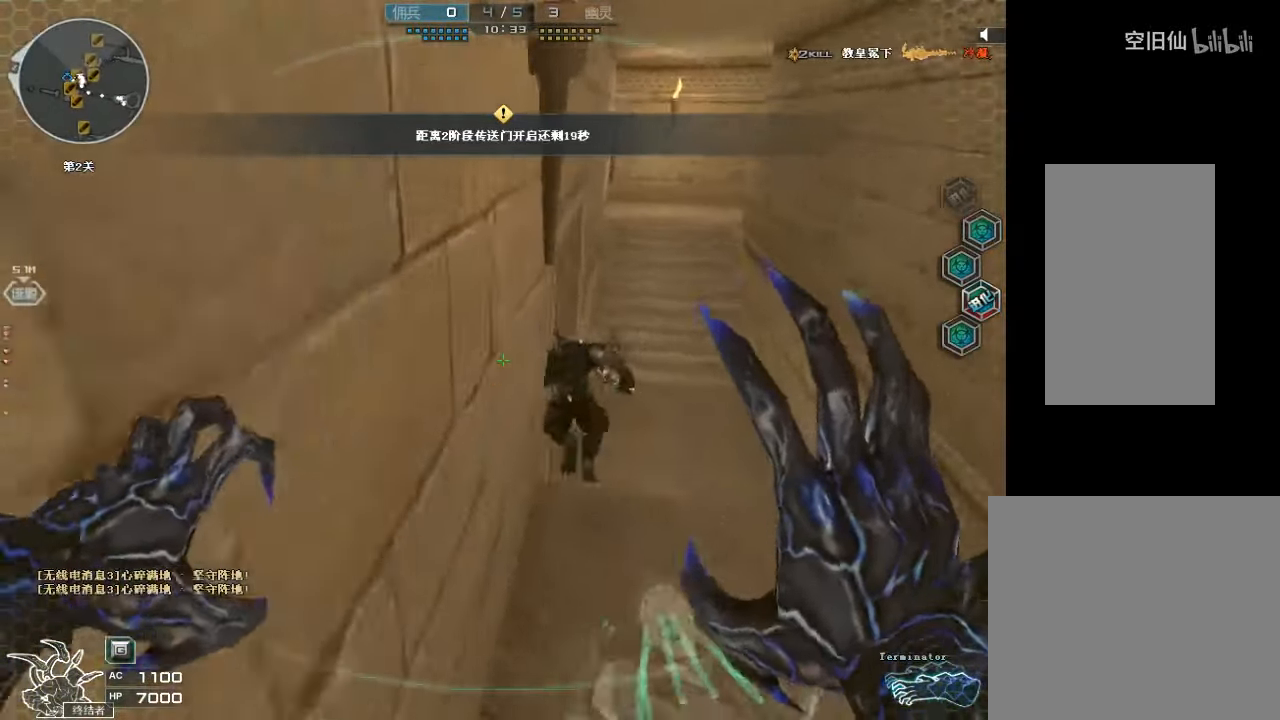
{"keys": ["d", "w"], "mouse": [], "events": [[100, "mouse_left", "down"], [300, "mouse_left", "up"]]}
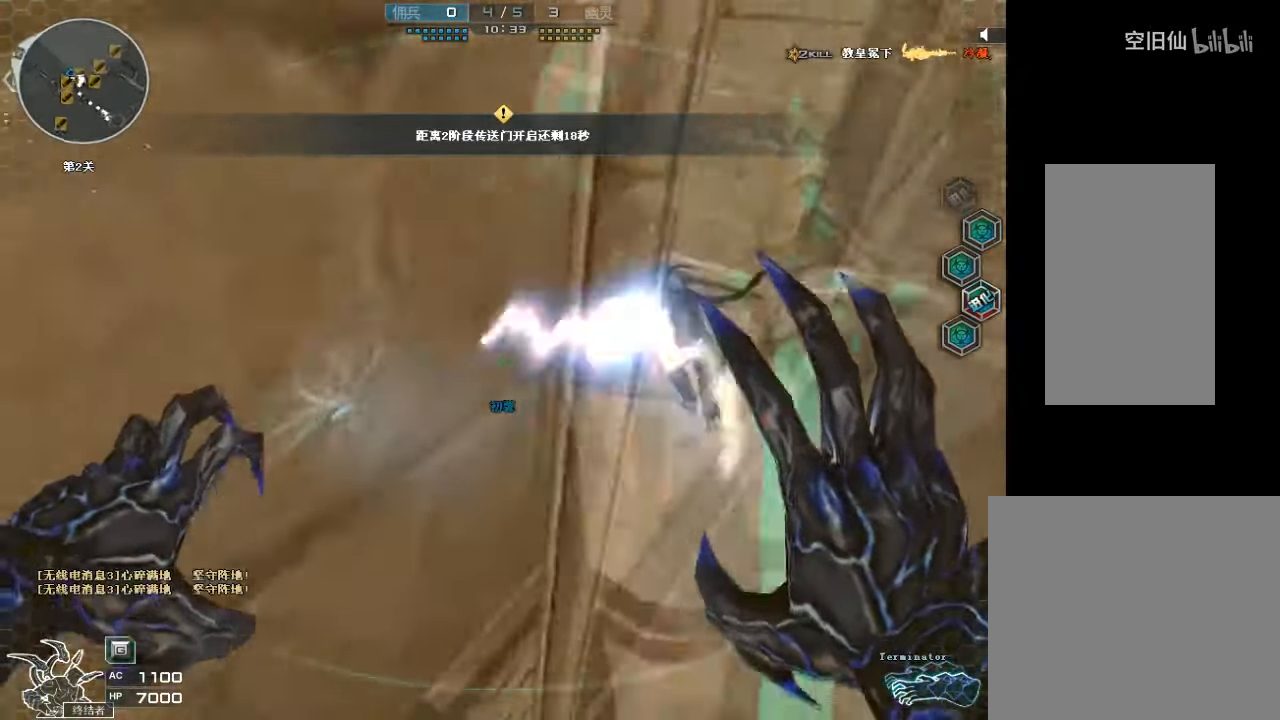
{"keys": ["a", "w"], "mouse": ["left"], "events": [[134, "d", "up"], [167, "a", "down"], [167, "mouse_left", "down"]]}
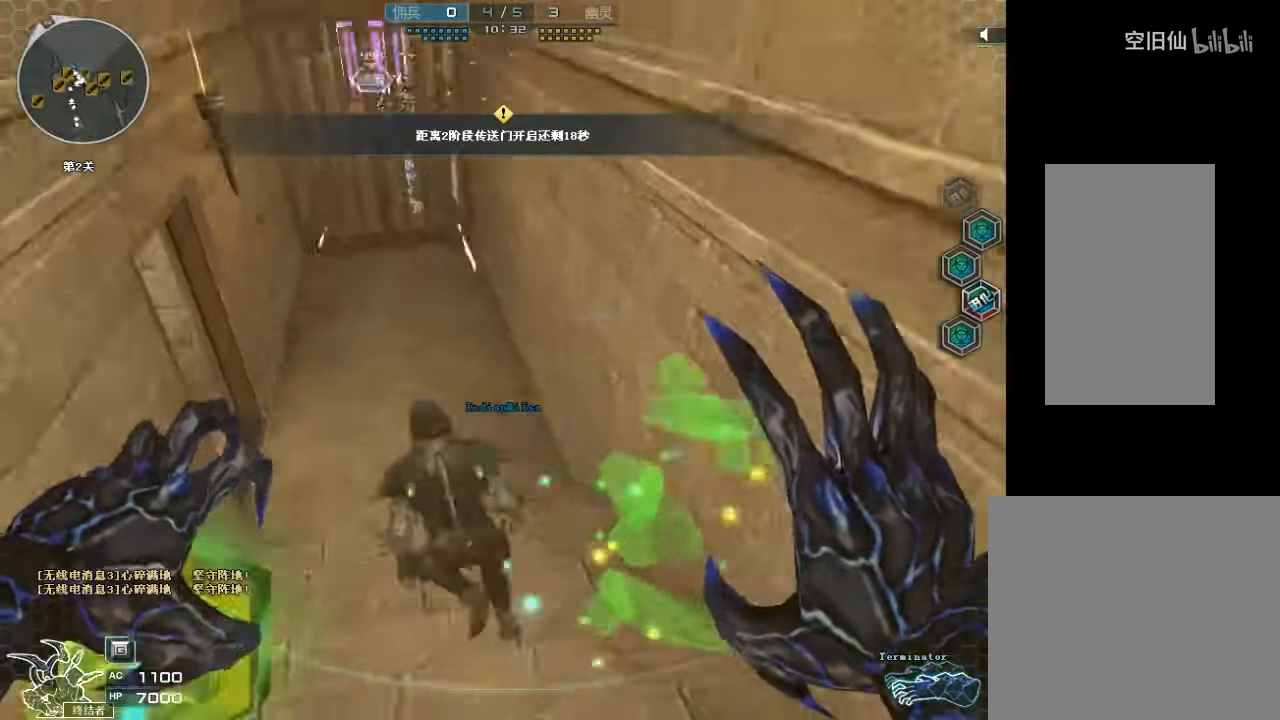
{"keys": ["a", "w"], "mouse": ["left"], "events": [[167, "a", "up"], [167, "d", "down"], [267, "a", "down"], [300, "d", "up"]]}
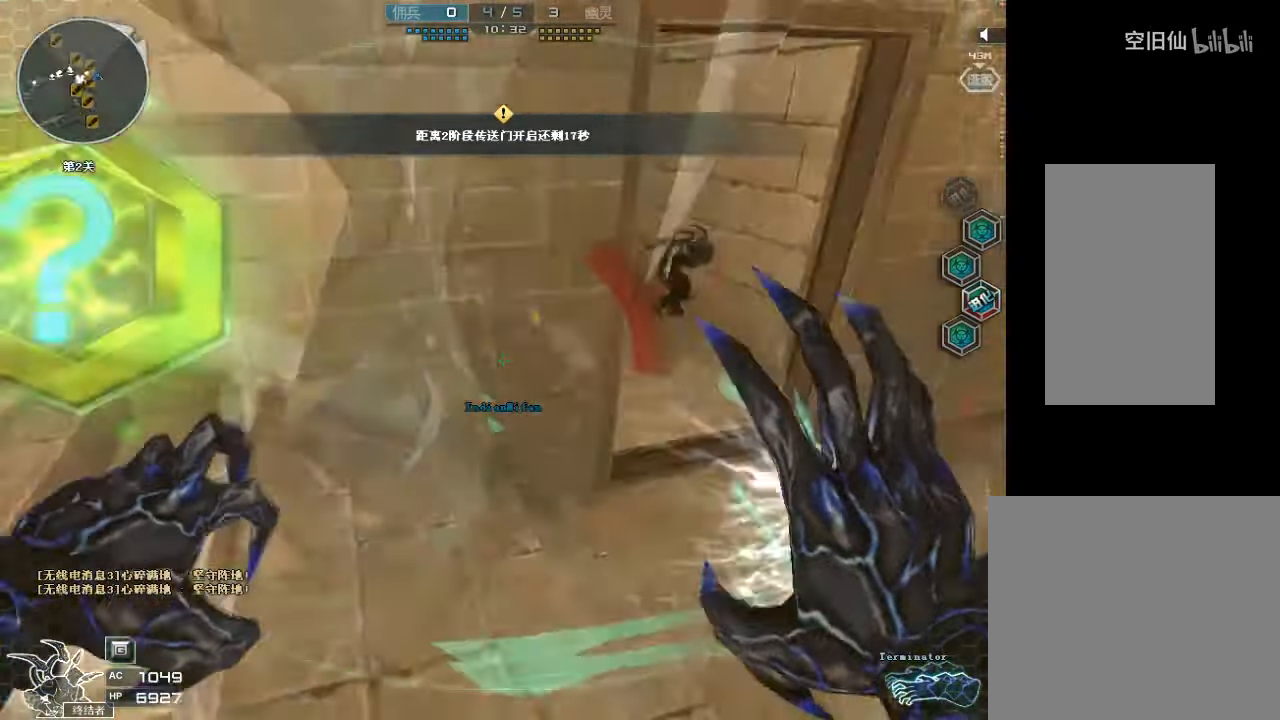
{"keys": ["d", "w"], "mouse": ["left"], "events": [[100, "a", "up"], [100, "d", "down"]]}
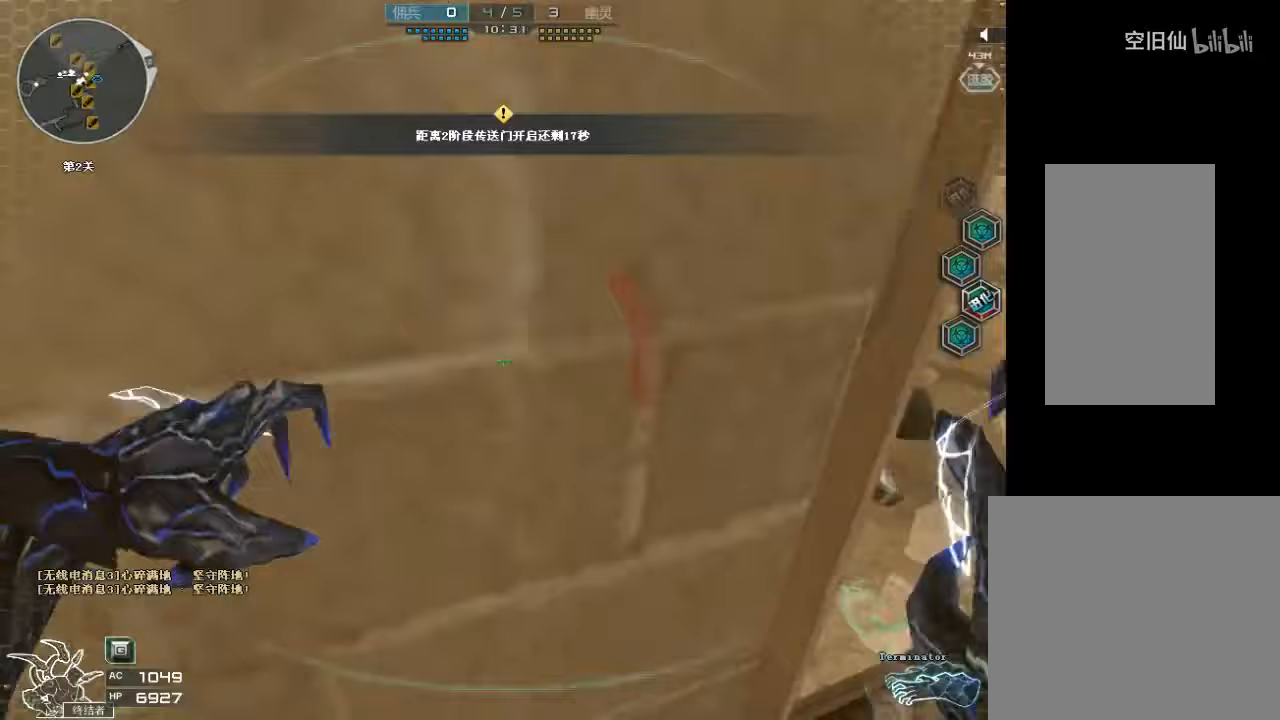
{"keys": ["a", "w"], "mouse": ["left"], "events": [[200, "a", "down"], [233, "d", "up"]]}
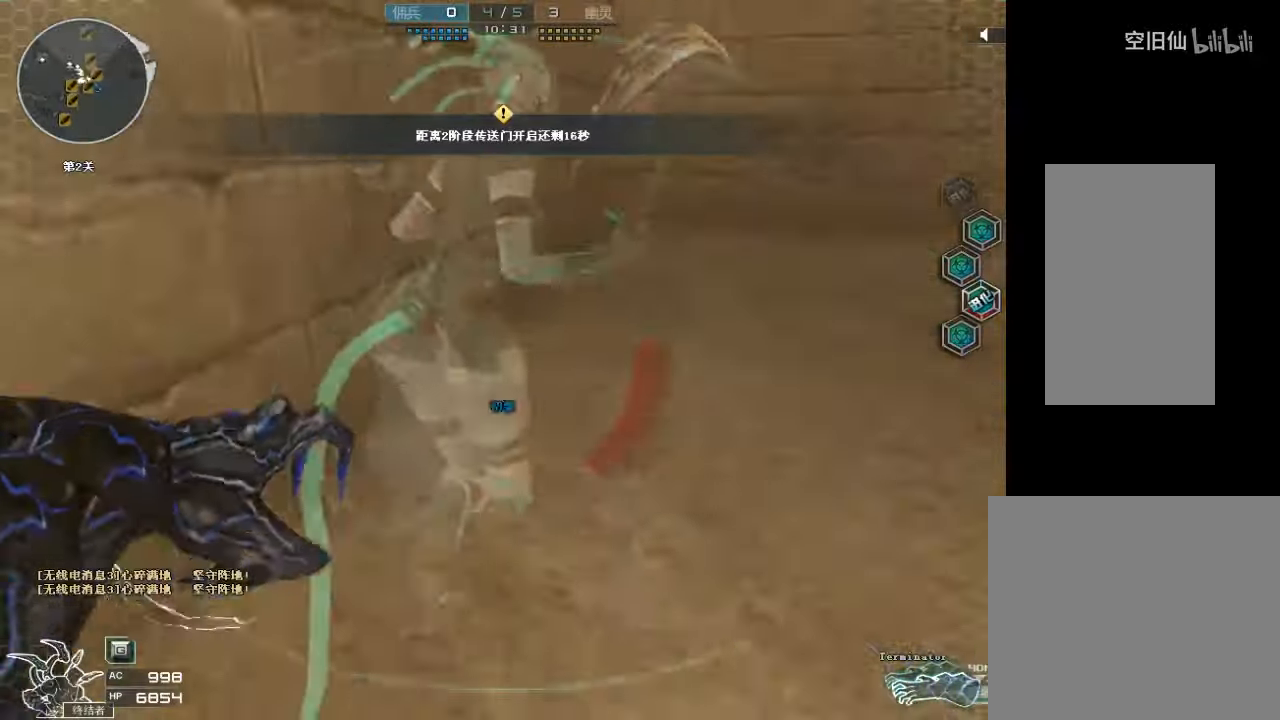
{"keys": ["a", "w"], "mouse": ["left"], "events": [[33, "a", "up"], [33, "d", "down"], [367, "d", "up"], [433, "a", "down"]]}
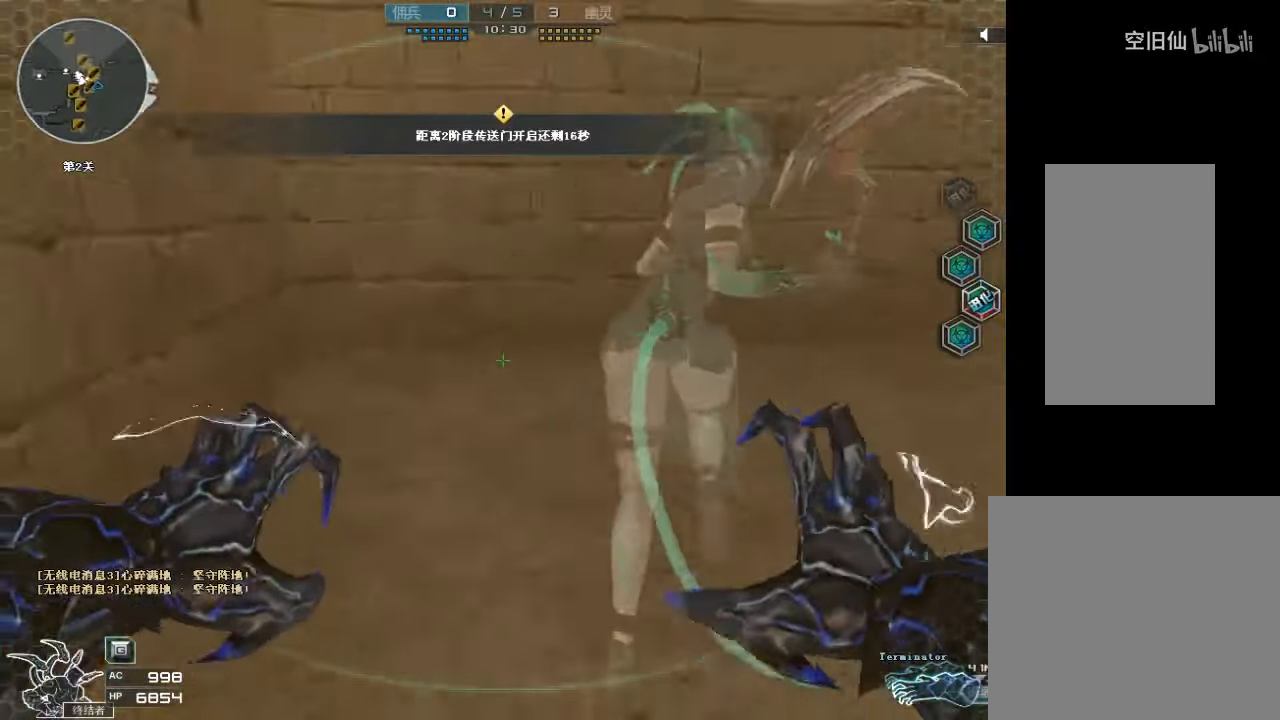
{"keys": ["w"], "mouse": ["left"], "events": [[100, "a", "up"], [333, "d", "down"], [433, "d", "up"]]}
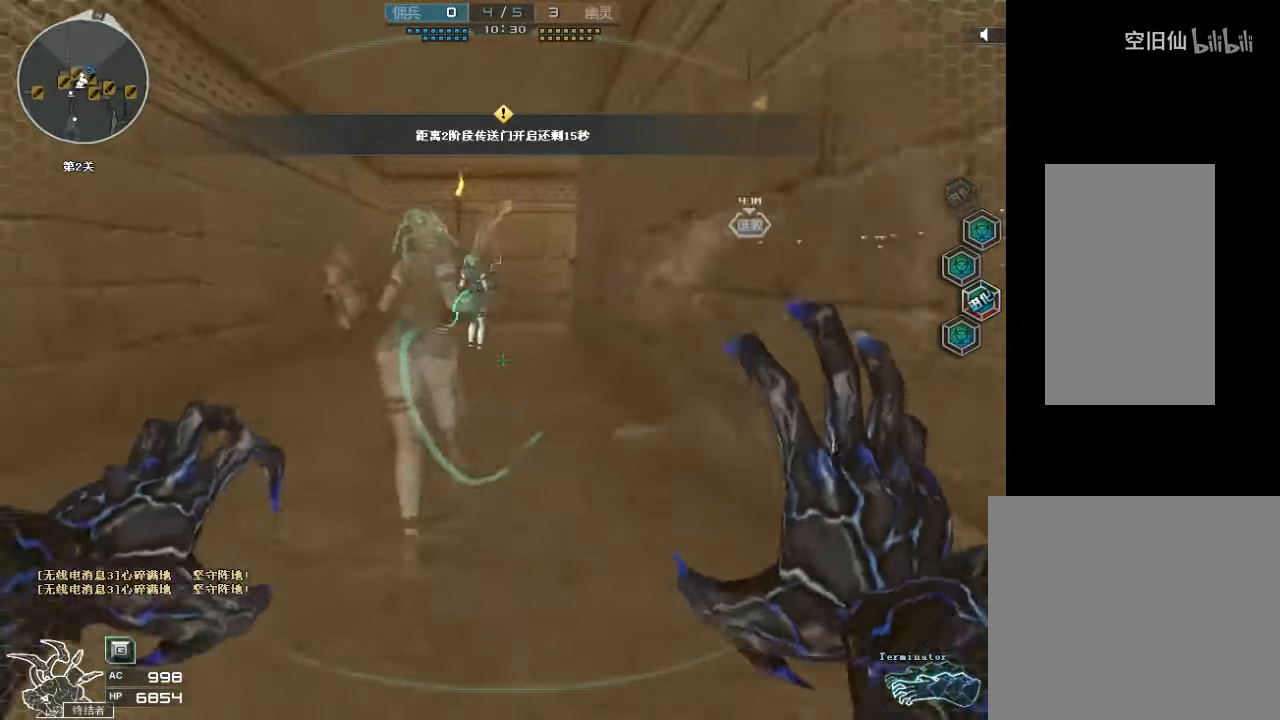
{"keys": ["w"], "mouse": [], "events": [[433, "mouse_left", "up"]]}
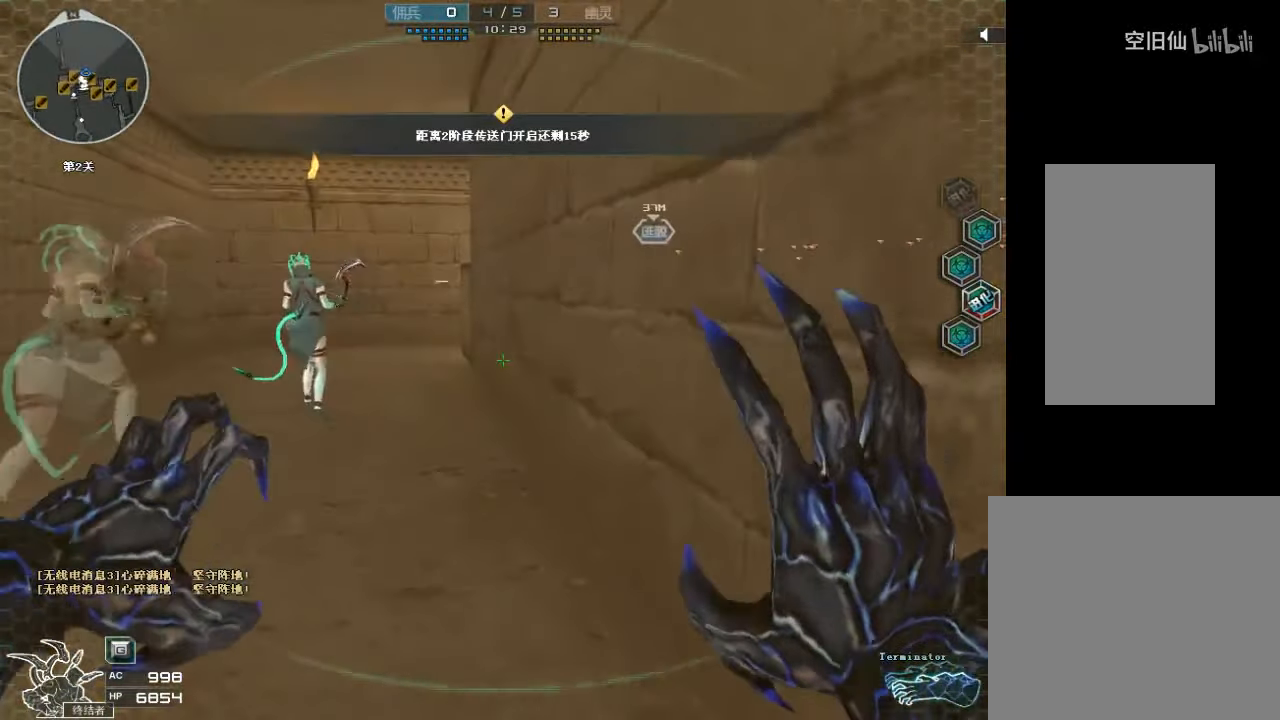
{"keys": ["a", "w"], "mouse": [], "events": [[67, "a", "down"]]}
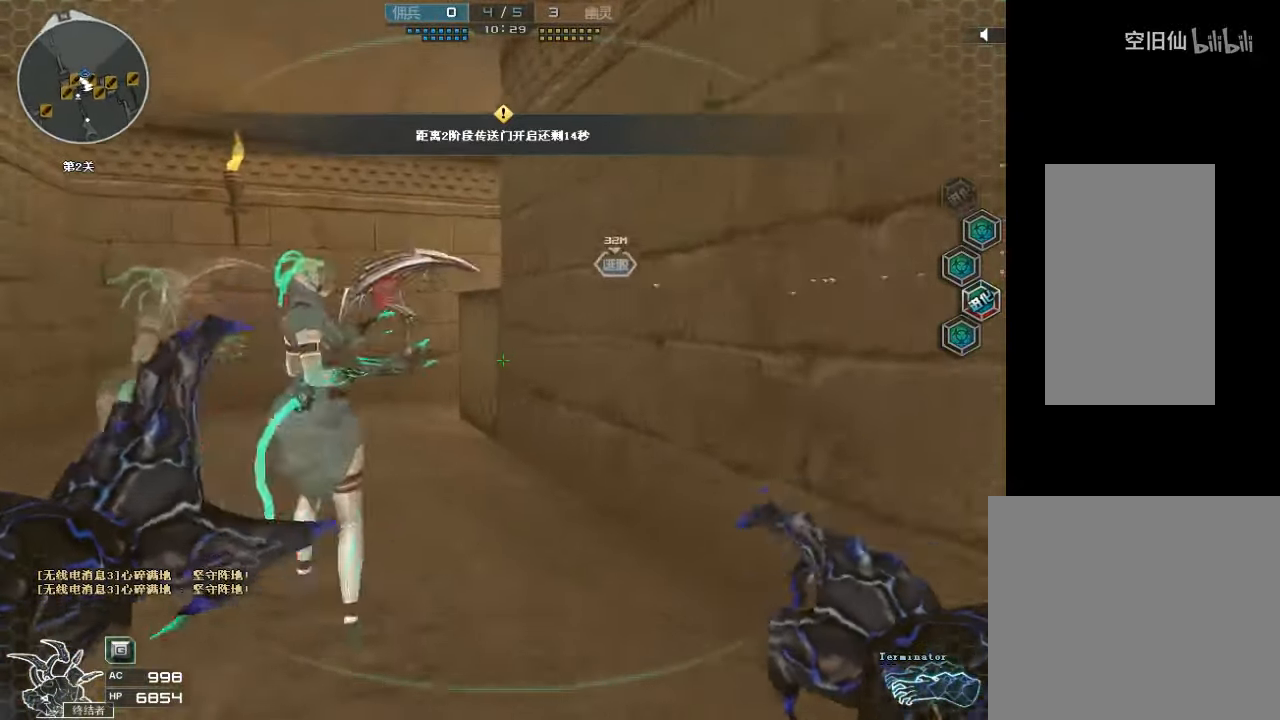
{"keys": ["s"], "mouse": [], "events": [[167, "a", "up"], [267, "d", "down"], [267, "w", "up"], [367, "d", "up"], [467, "s", "down"]]}
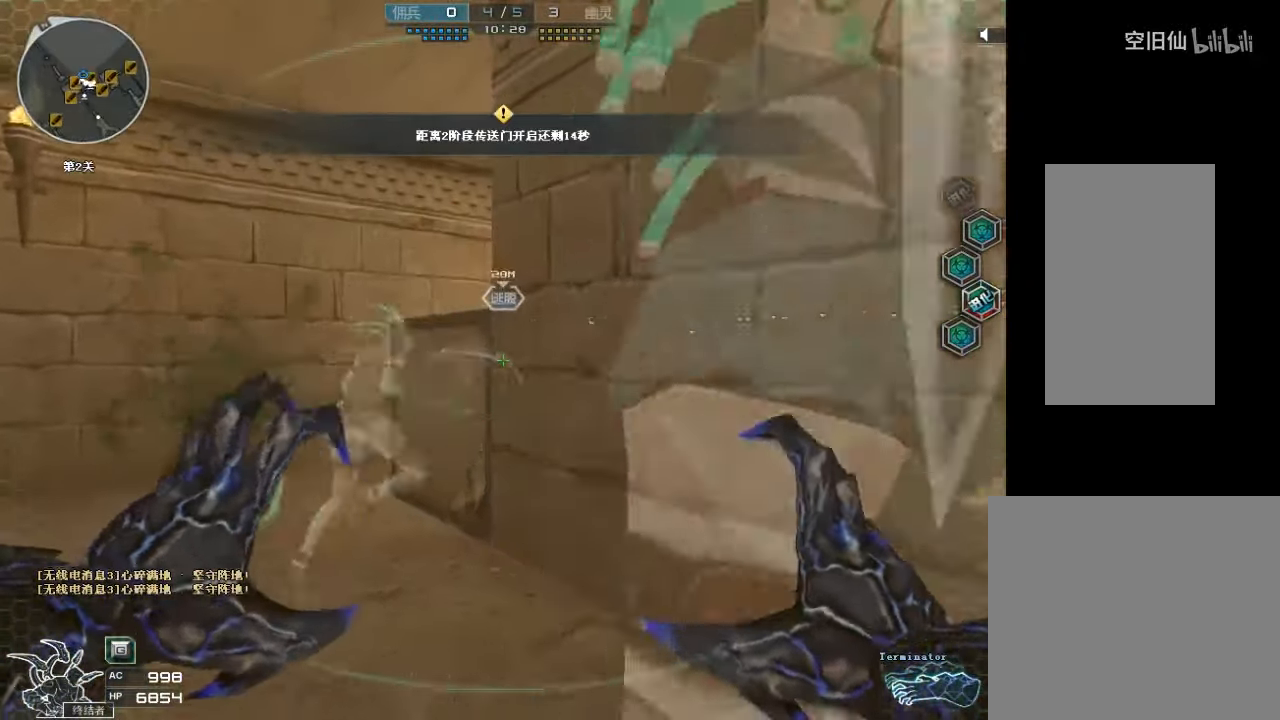
{"keys": ["w"], "mouse": [], "events": [[100, "a", "down"], [200, "s", "up"], [300, "a", "up"], [467, "w", "down"]]}
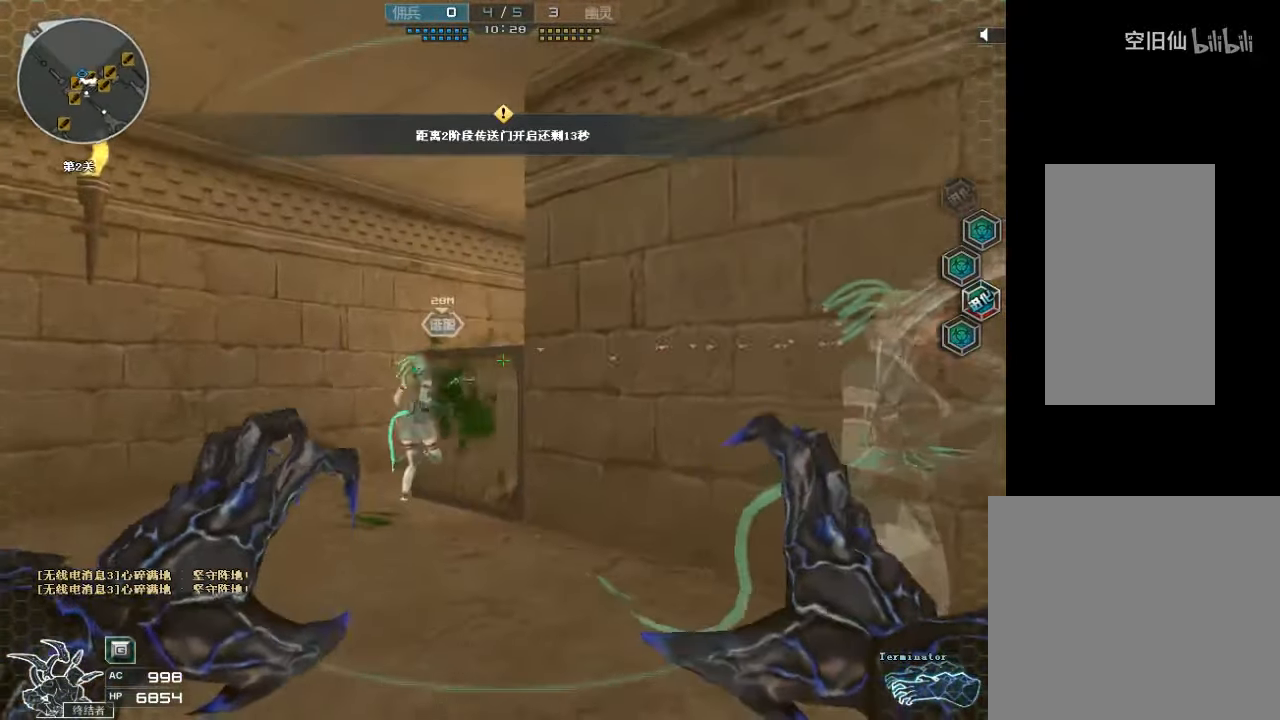
{"keys": ["ctrl"], "mouse": [], "events": [[300, "ctrl", "down"], [367, "w", "up"]]}
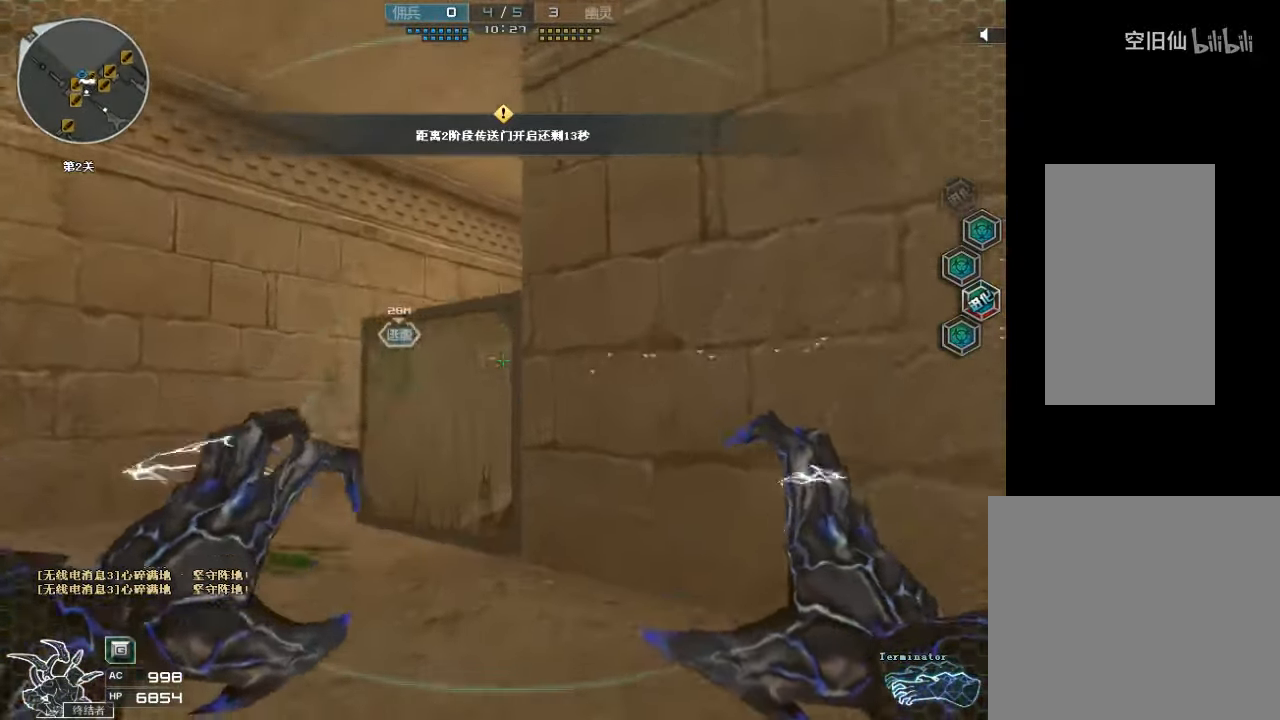
{"keys": [], "mouse": [], "events": [[200, "ctrl", "up"]]}
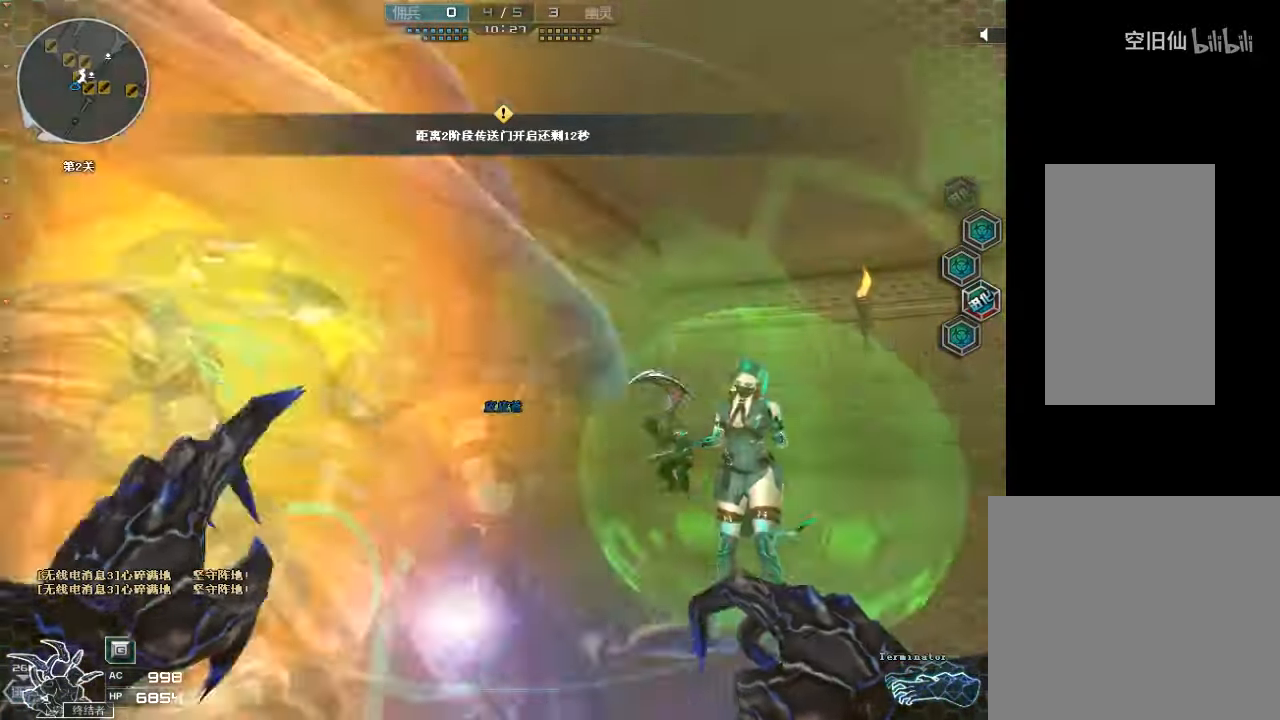
{"keys": [], "mouse": [], "events": []}
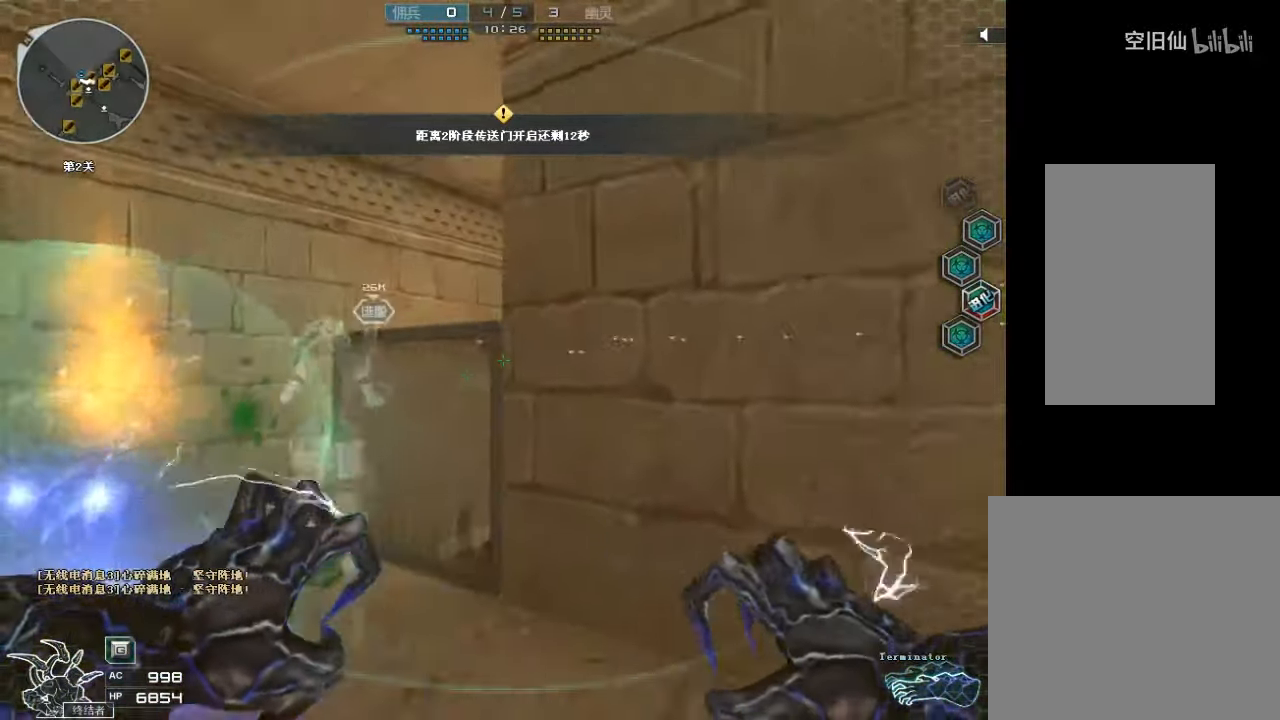
{"keys": ["ctrl", "w"], "mouse": [], "events": [[33, "a", "down"], [33, "w", "down"], [167, "a", "up"], [267, "ctrl", "down"]]}
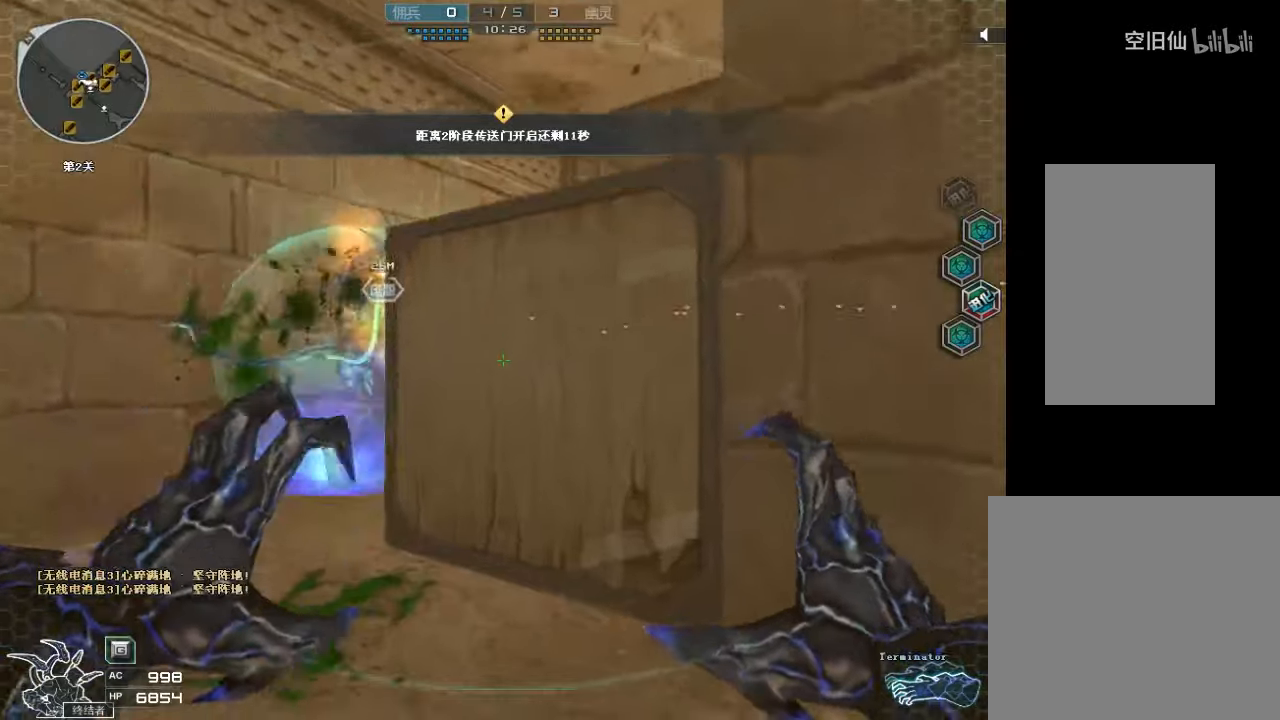
{"keys": ["ctrl", "space", "w"], "mouse": [], "events": [[500, "space", "down"]]}
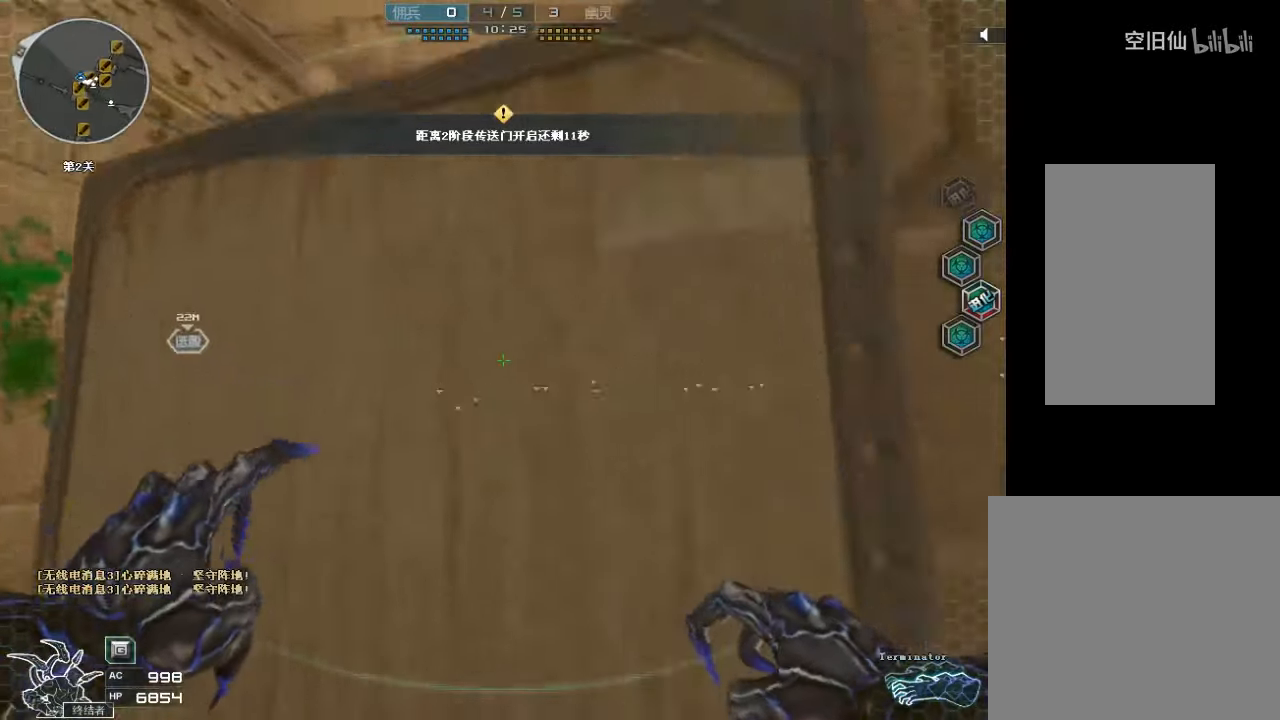
{"keys": ["w"], "mouse": [], "events": [[133, "d", "down"], [233, "space", "up"], [300, "d", "up"], [366, "ctrl", "up"]]}
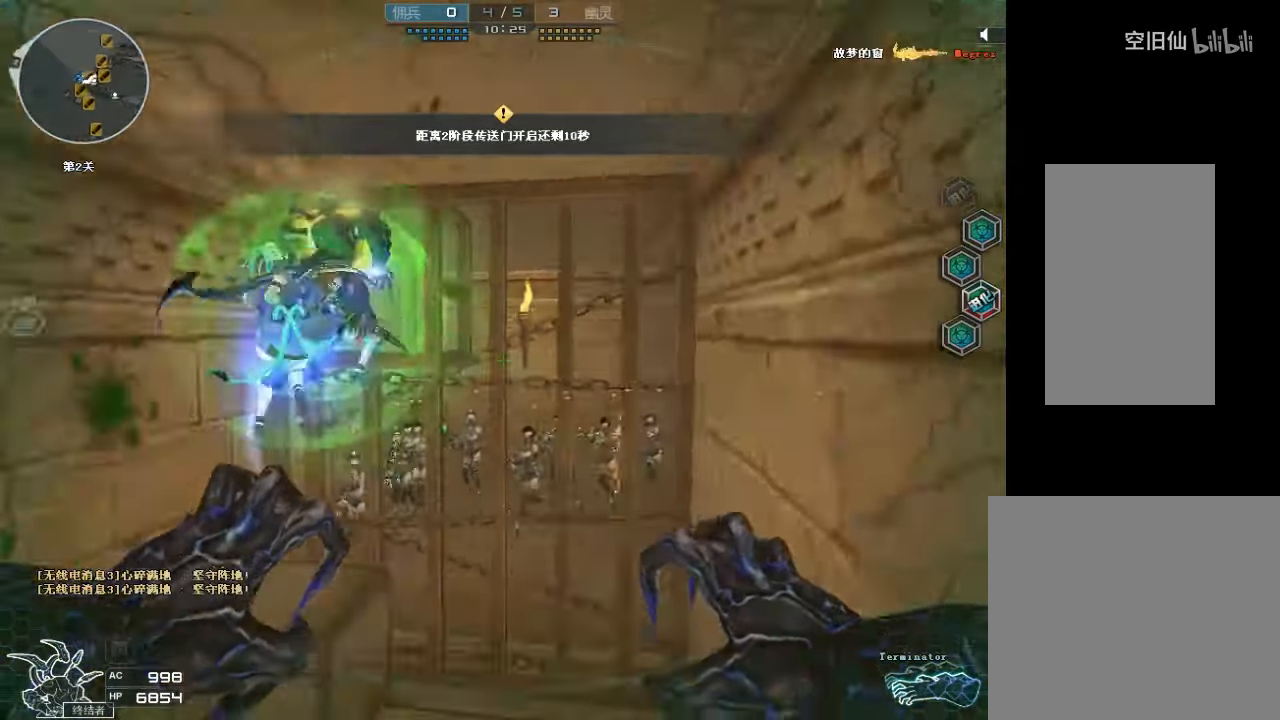
{"keys": ["a", "ctrl", "space", "w"], "mouse": [], "events": [[200, "a", "down"], [266, "space", "down"], [366, "ctrl", "down"]]}
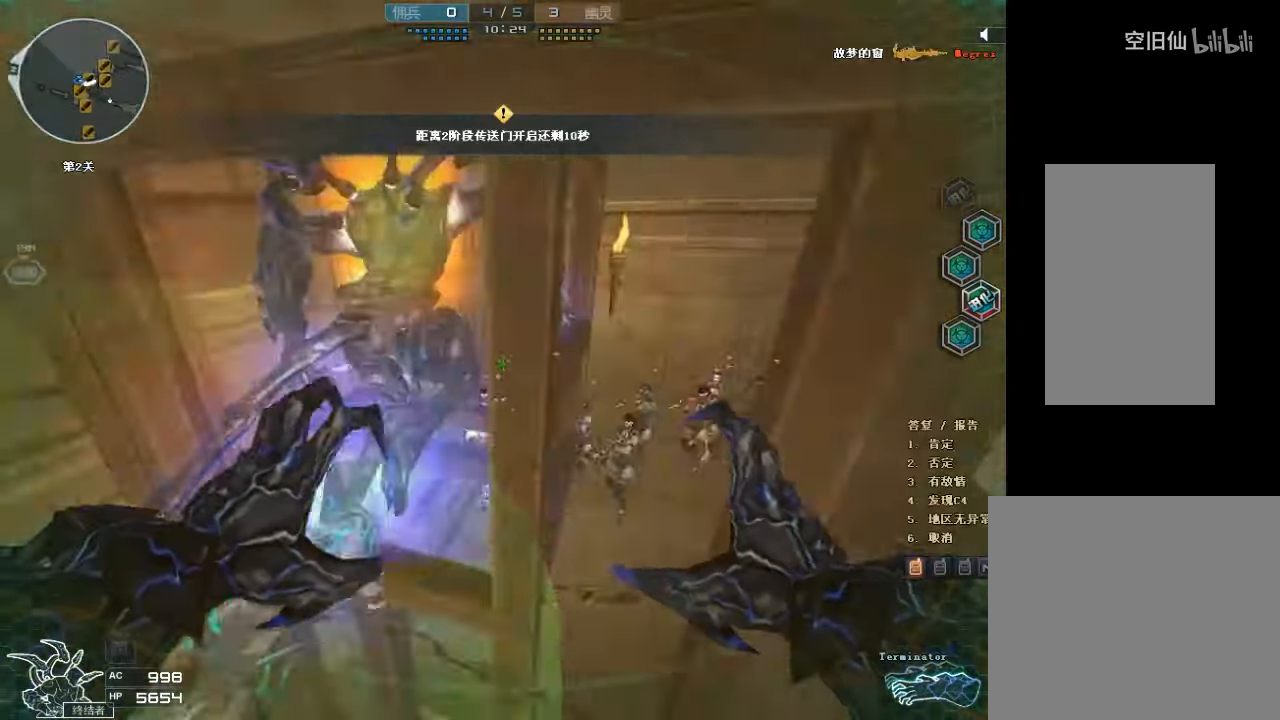
{"keys": ["w"], "mouse": [], "events": [[133, "space", "up"], [266, "a", "up"], [266, "d", "down"], [500, "ctrl", "up"], [500, "d", "up"]]}